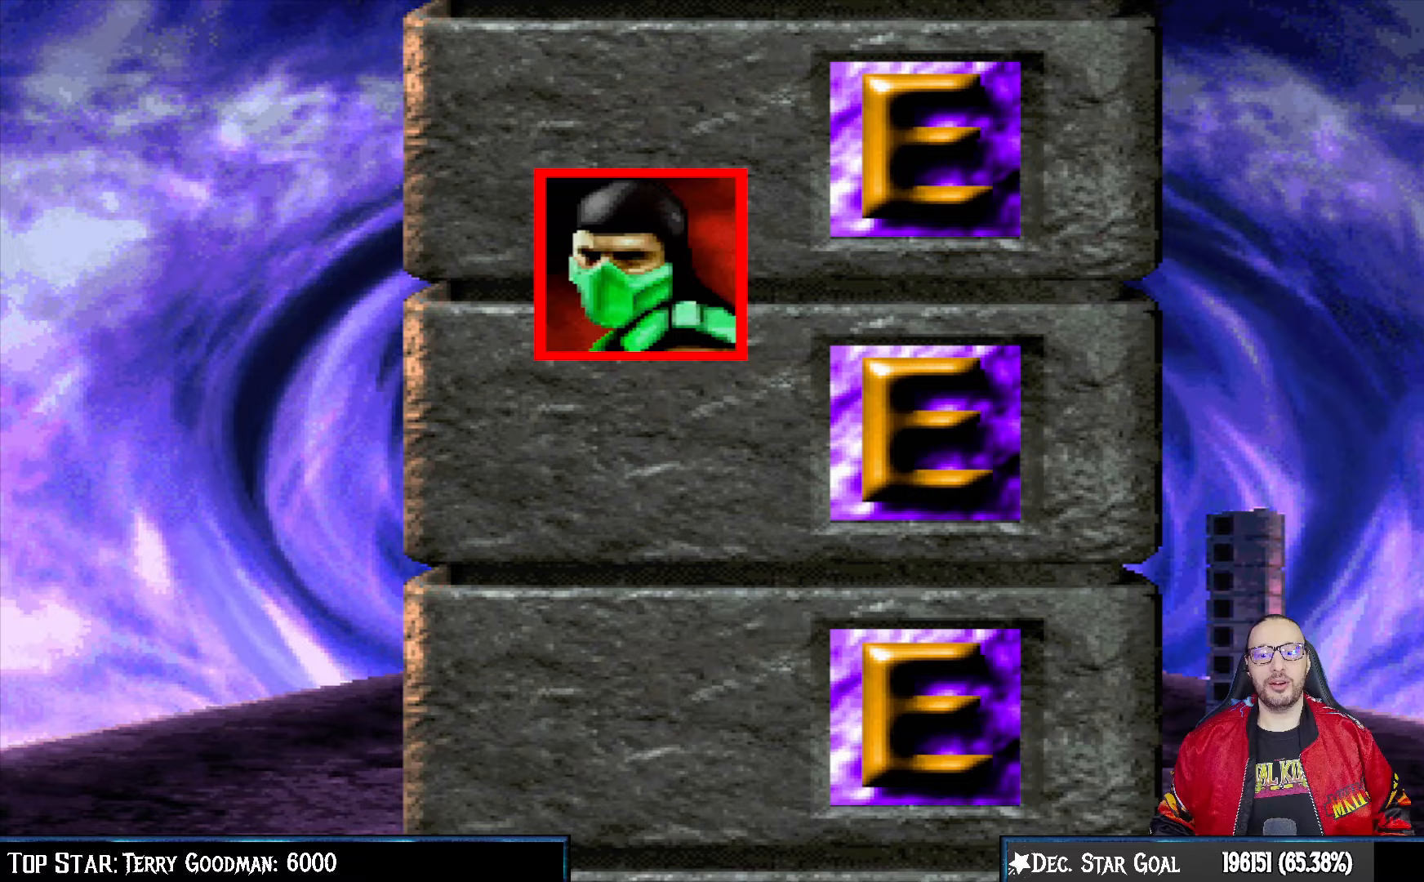
Gameplay with a controller (PlayStation layout); each line is a JSON object with the inputs held at the frame after it. "events" lists button and stick changes between this image and that frame as [ms after this image, input, new state], when the widget could be followed in between.
{"buttons": [], "left_stick": "center", "right_stick": "center", "events": []}
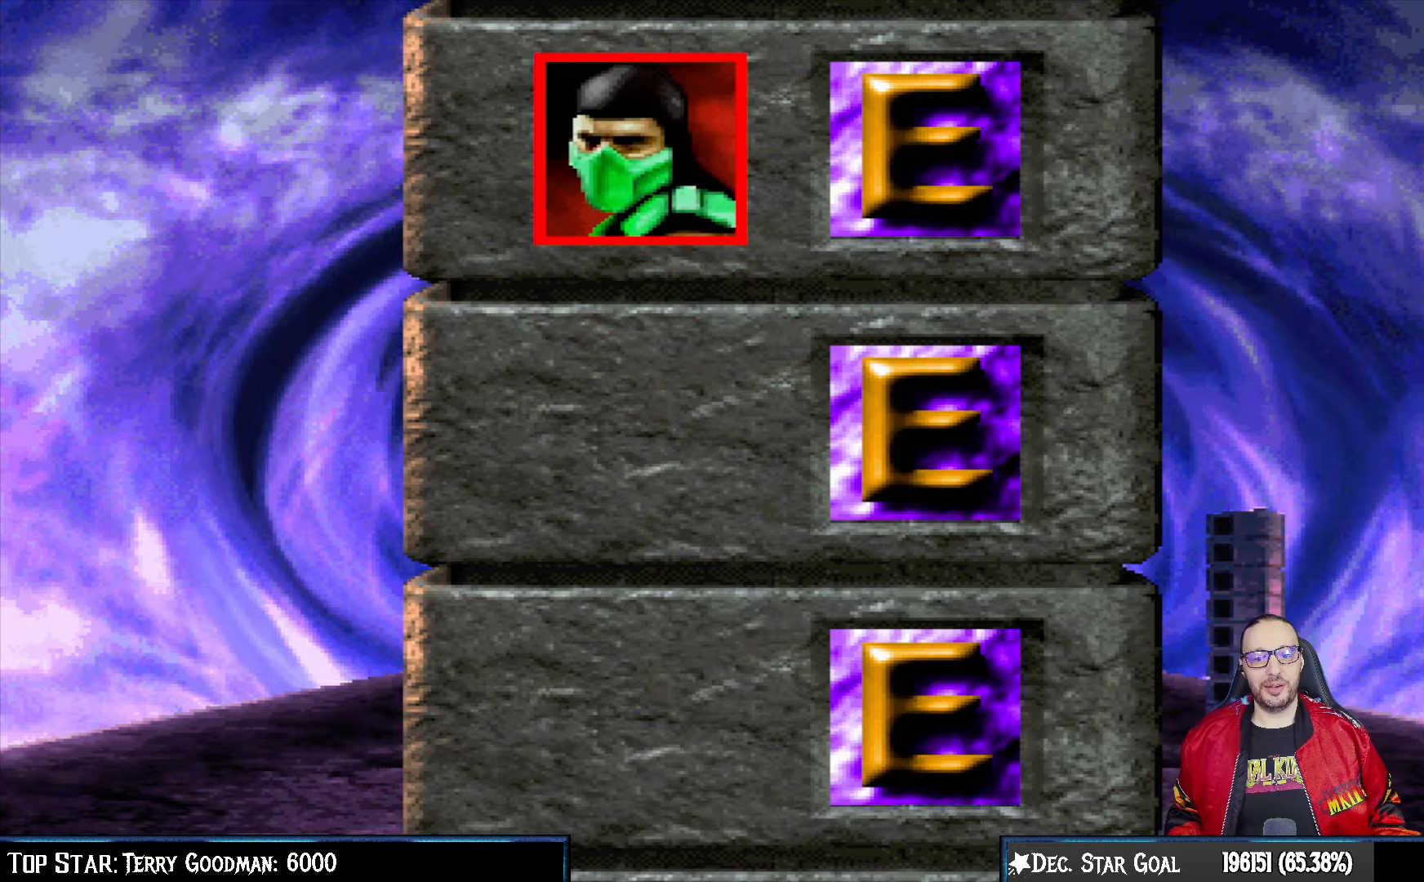
{"buttons": [], "left_stick": "center", "right_stick": "center", "events": []}
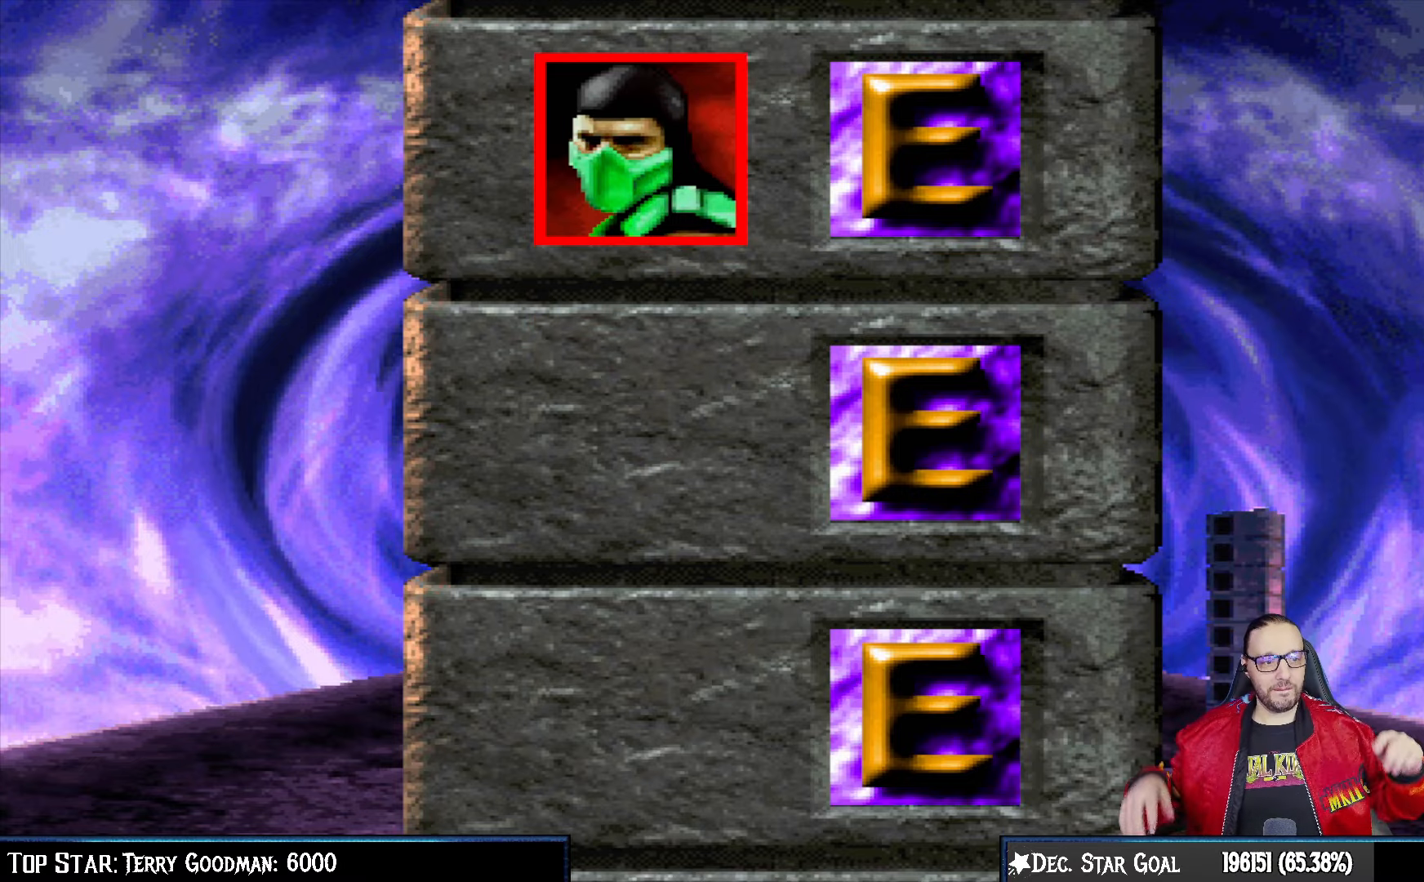
{"buttons": [], "left_stick": "center", "right_stick": "center", "events": []}
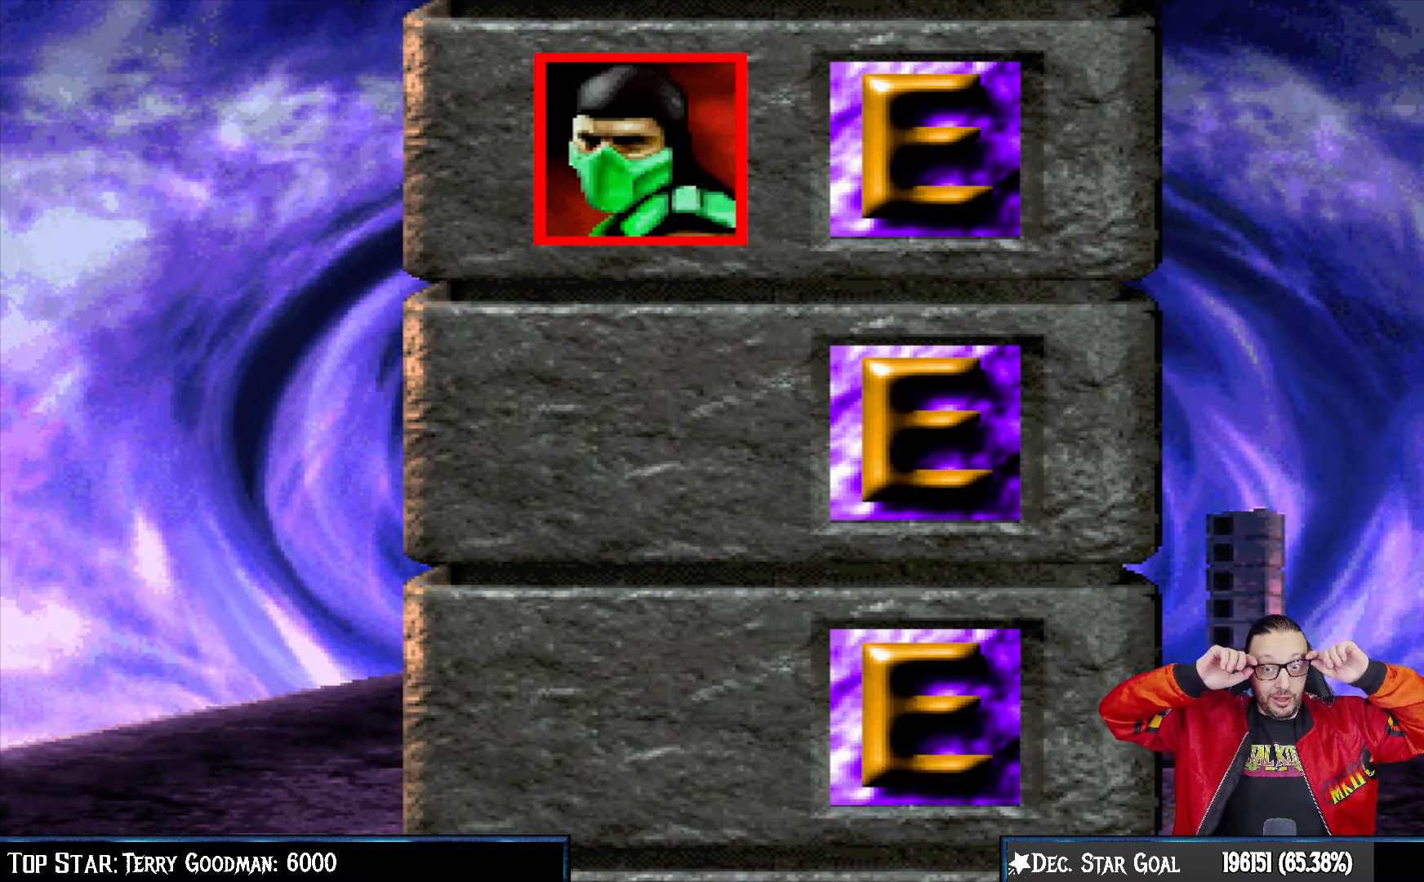
{"buttons": [], "left_stick": "center", "right_stick": "center", "events": []}
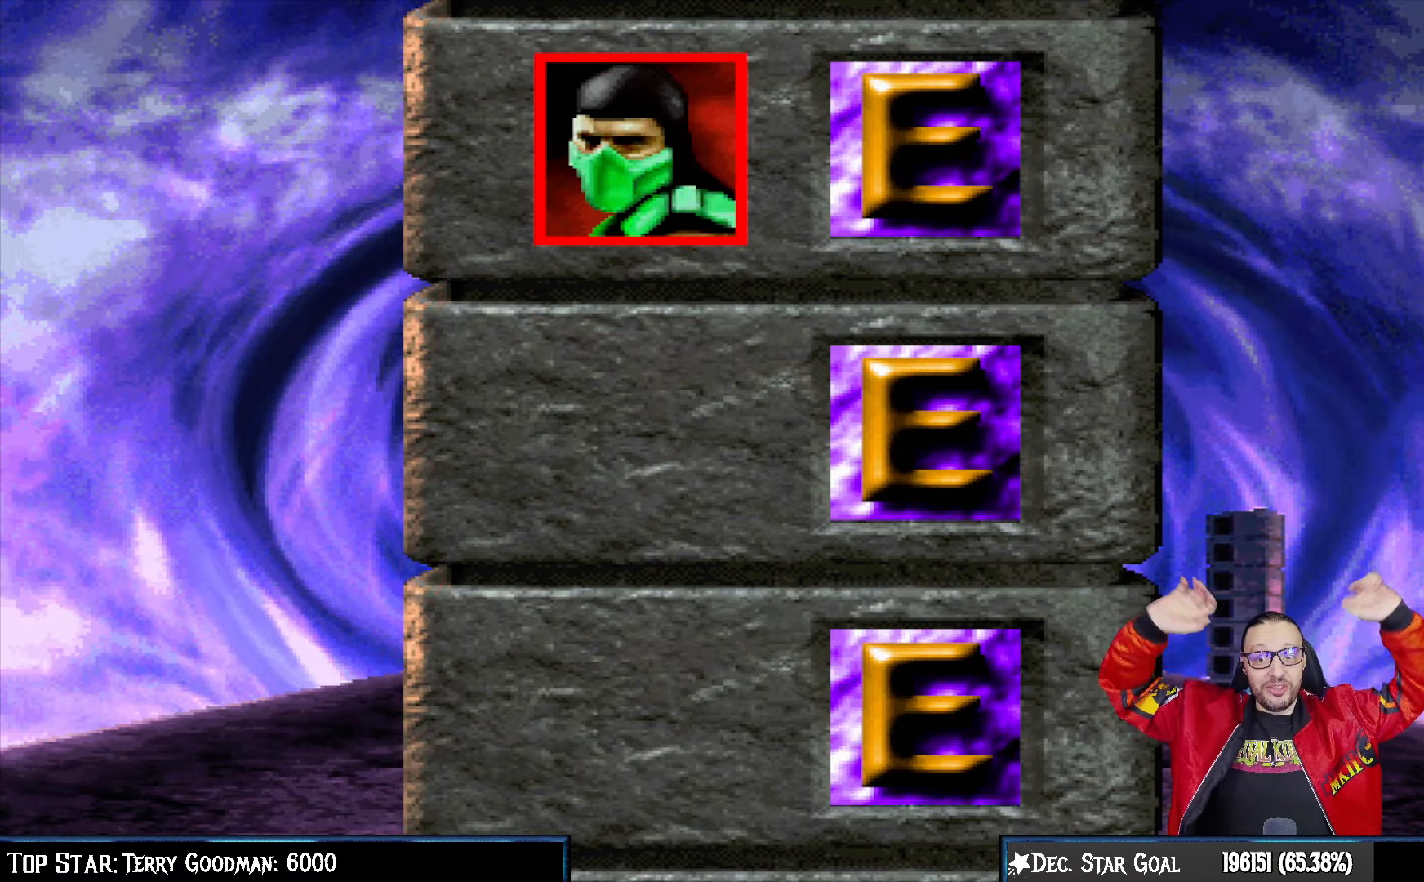
{"buttons": [], "left_stick": "center", "right_stick": "center", "events": []}
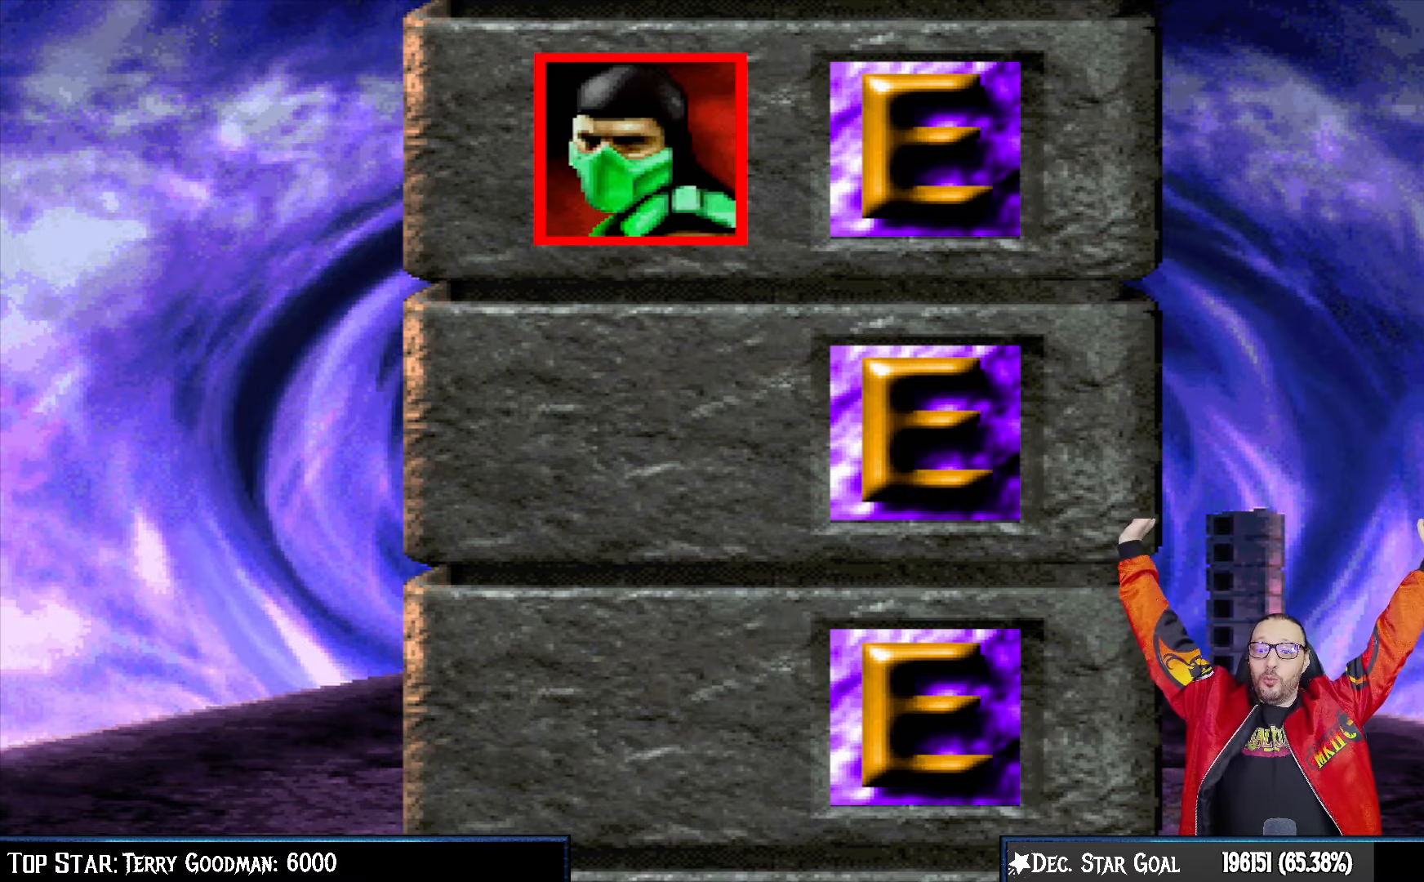
{"buttons": [], "left_stick": "center", "right_stick": "center", "events": []}
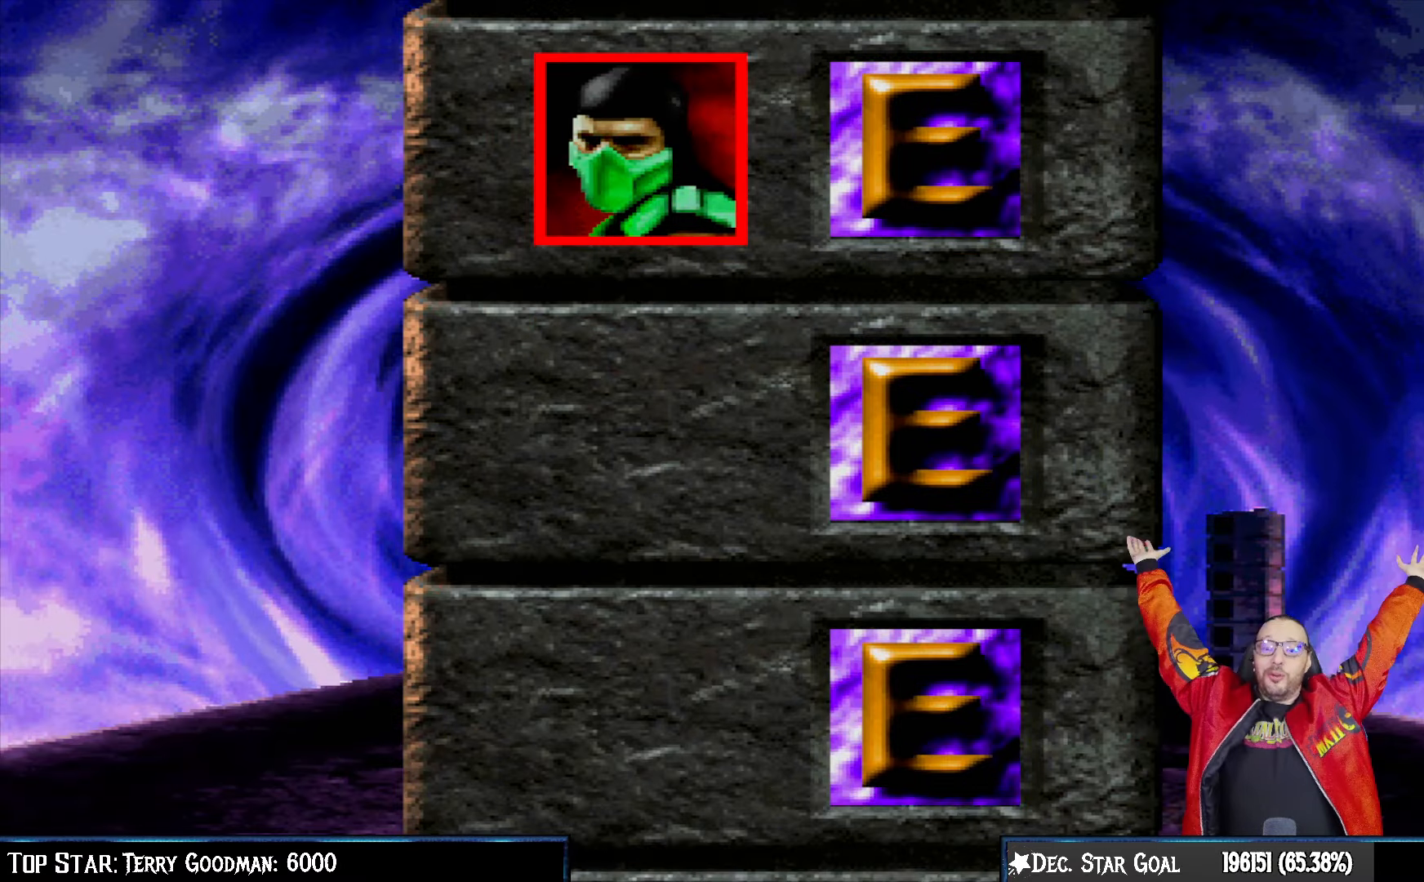
{"buttons": [], "left_stick": "center", "right_stick": "center", "events": []}
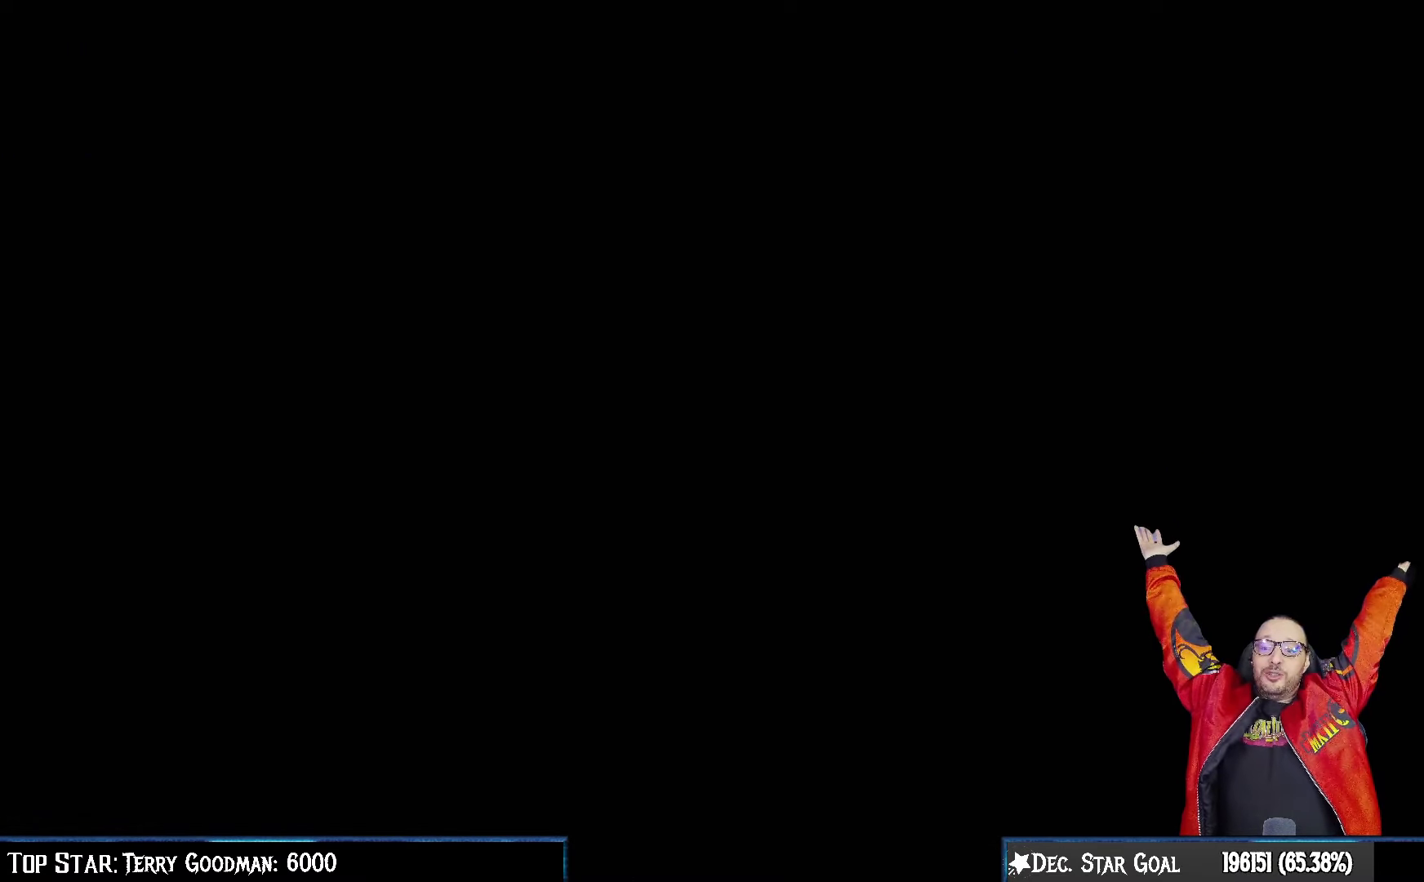
{"buttons": [], "left_stick": "center", "right_stick": "center", "events": []}
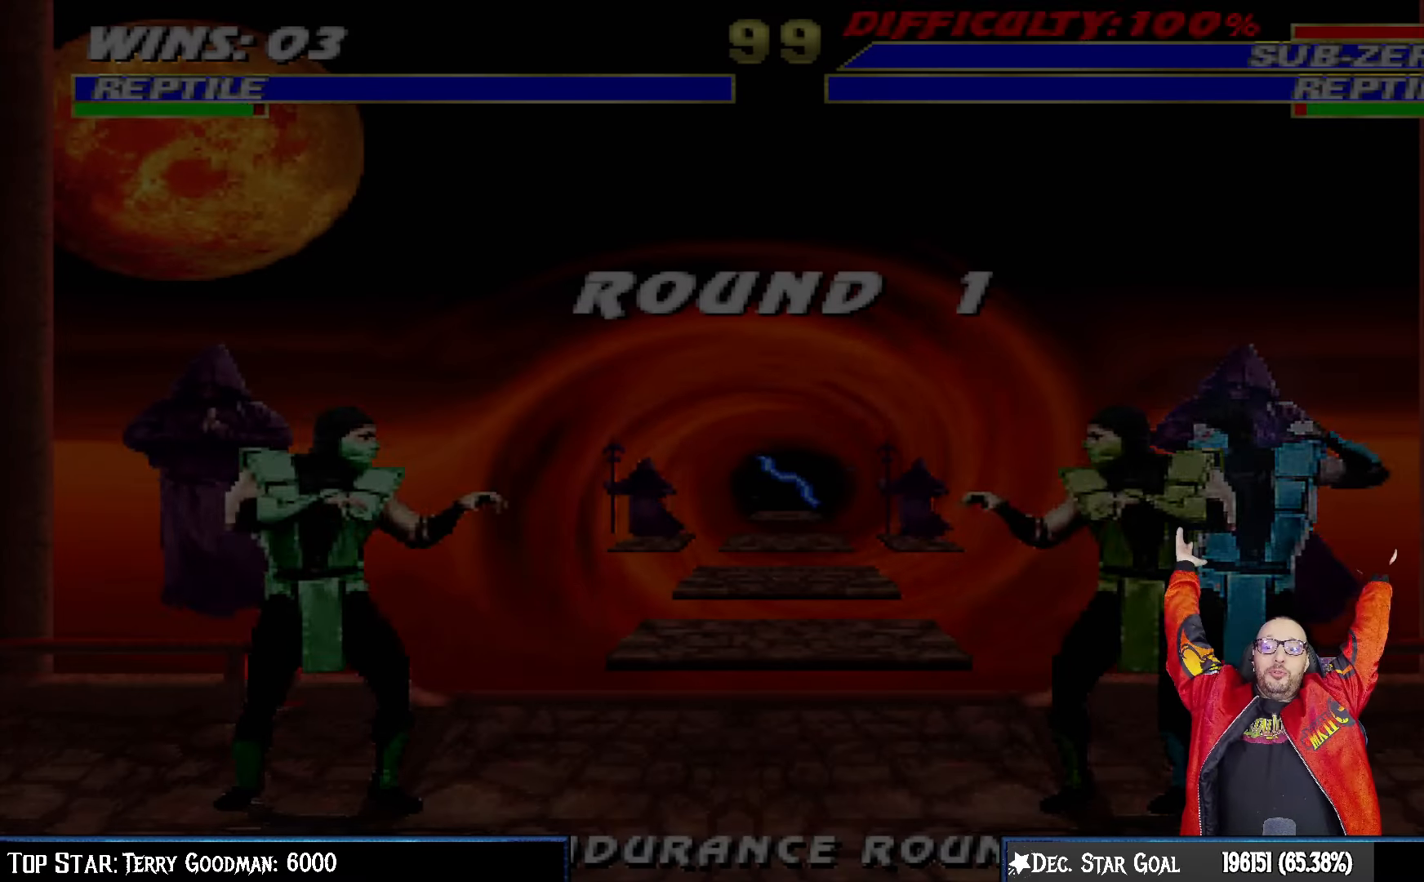
{"buttons": [], "left_stick": "center", "right_stick": "center", "events": []}
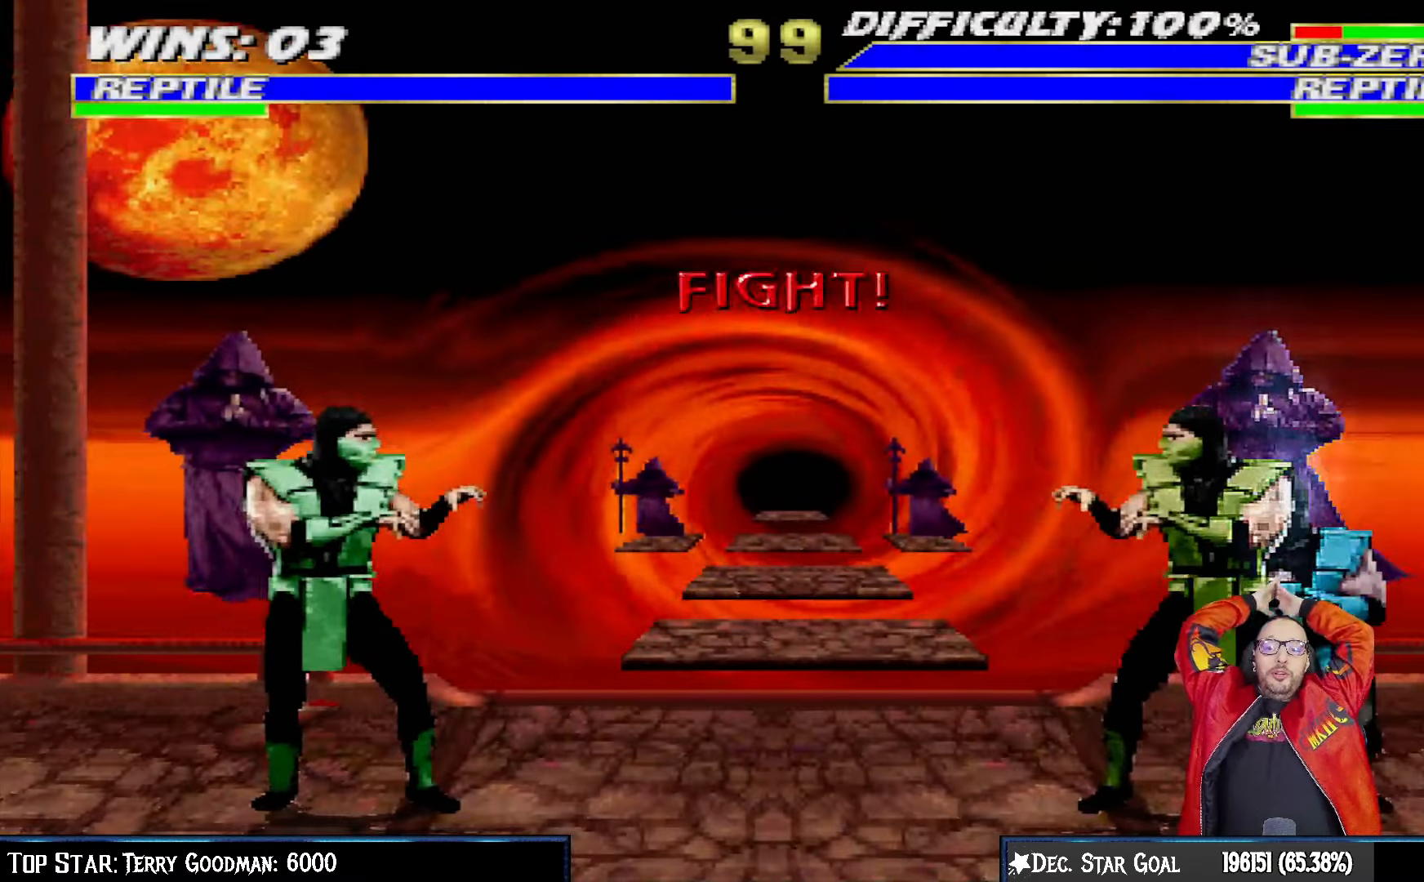
{"buttons": [], "left_stick": "center", "right_stick": "center", "events": []}
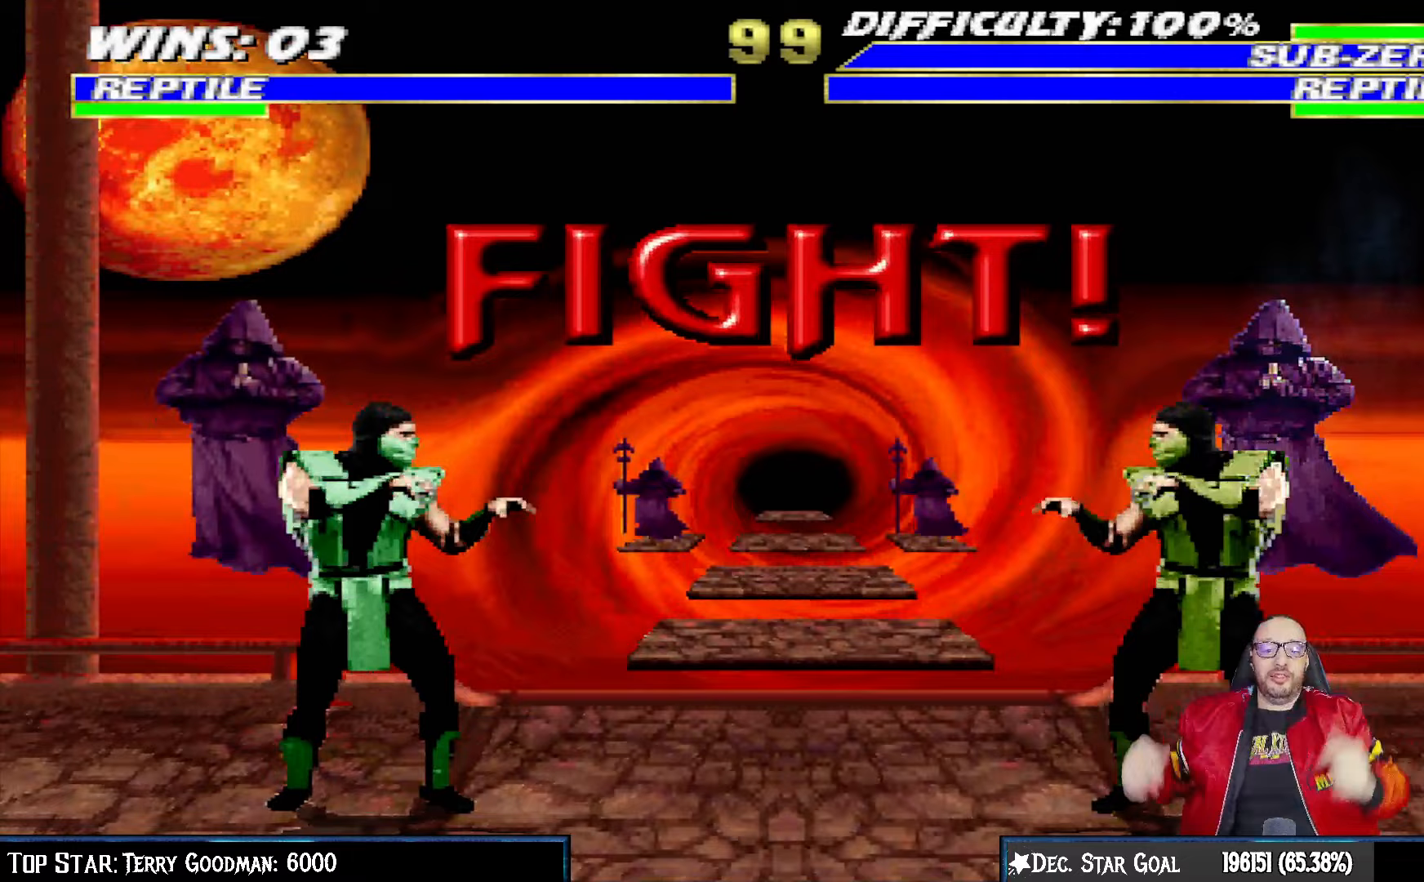
{"buttons": ["L1"], "left_stick": "center", "right_stick": "center", "events": [[483, "L1", "down"]]}
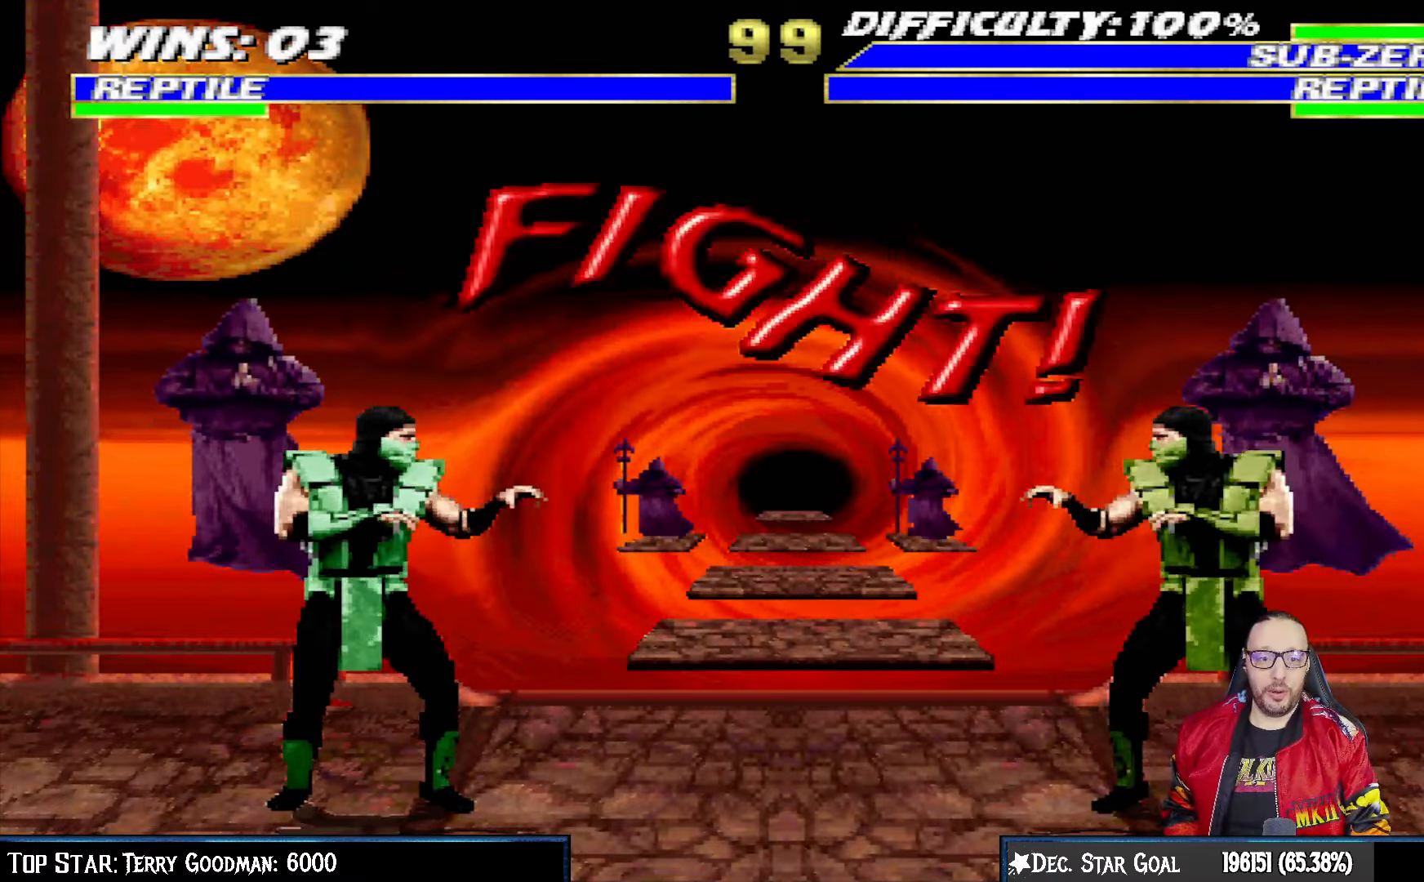
{"buttons": ["L1", "R1", "DPAD_DOWN", "DPAD_LEFT"], "left_stick": "center", "right_stick": "center", "events": [[117, "DPAD_DOWN", "down"], [117, "DPAD_LEFT", "down"], [267, "R1", "down"]]}
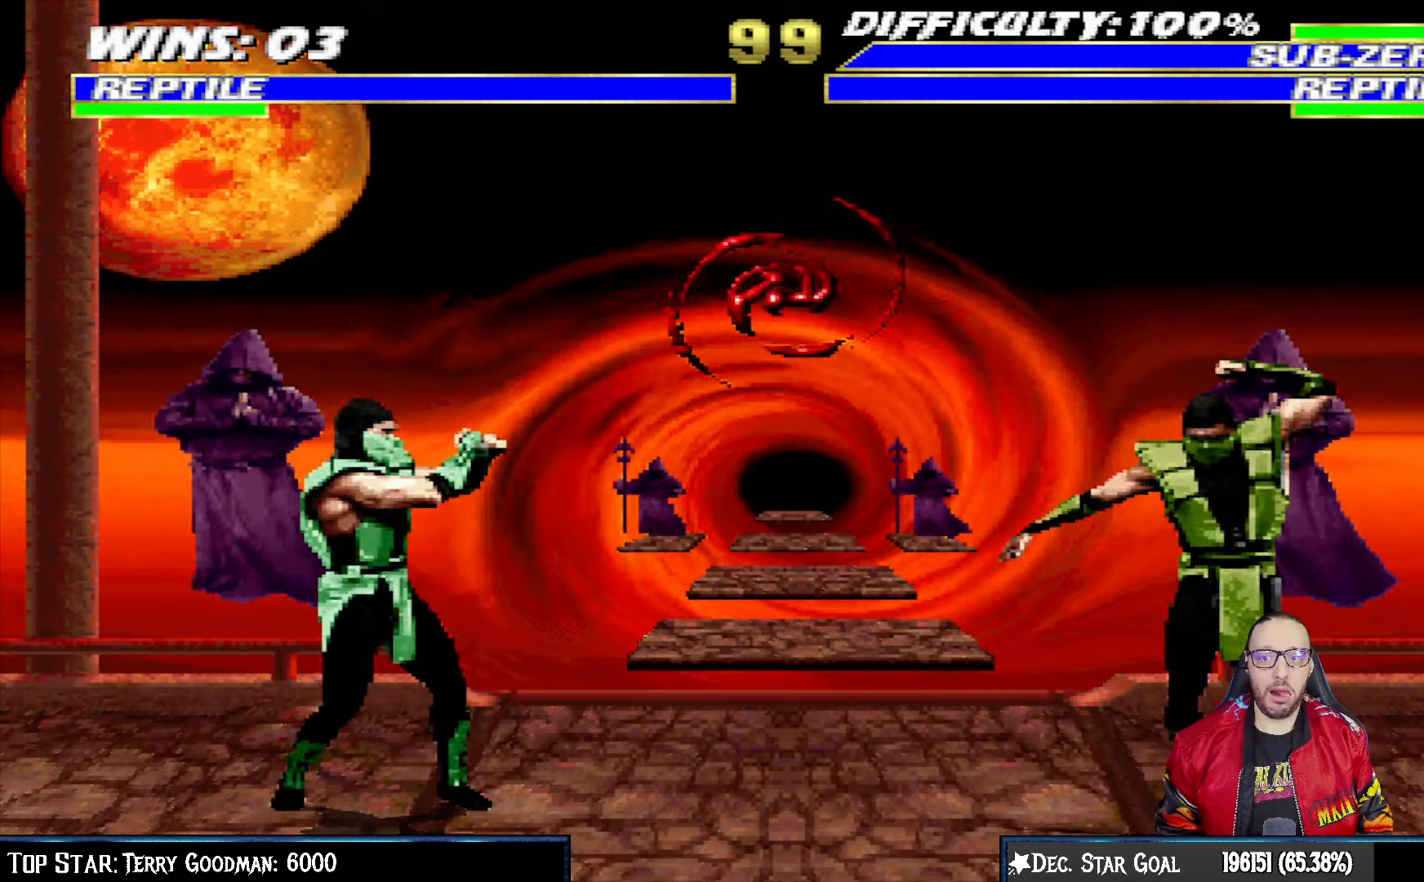
{"buttons": ["L1", "R1", "DPAD_DOWN", "DPAD_LEFT"], "left_stick": "center", "right_stick": "center", "events": []}
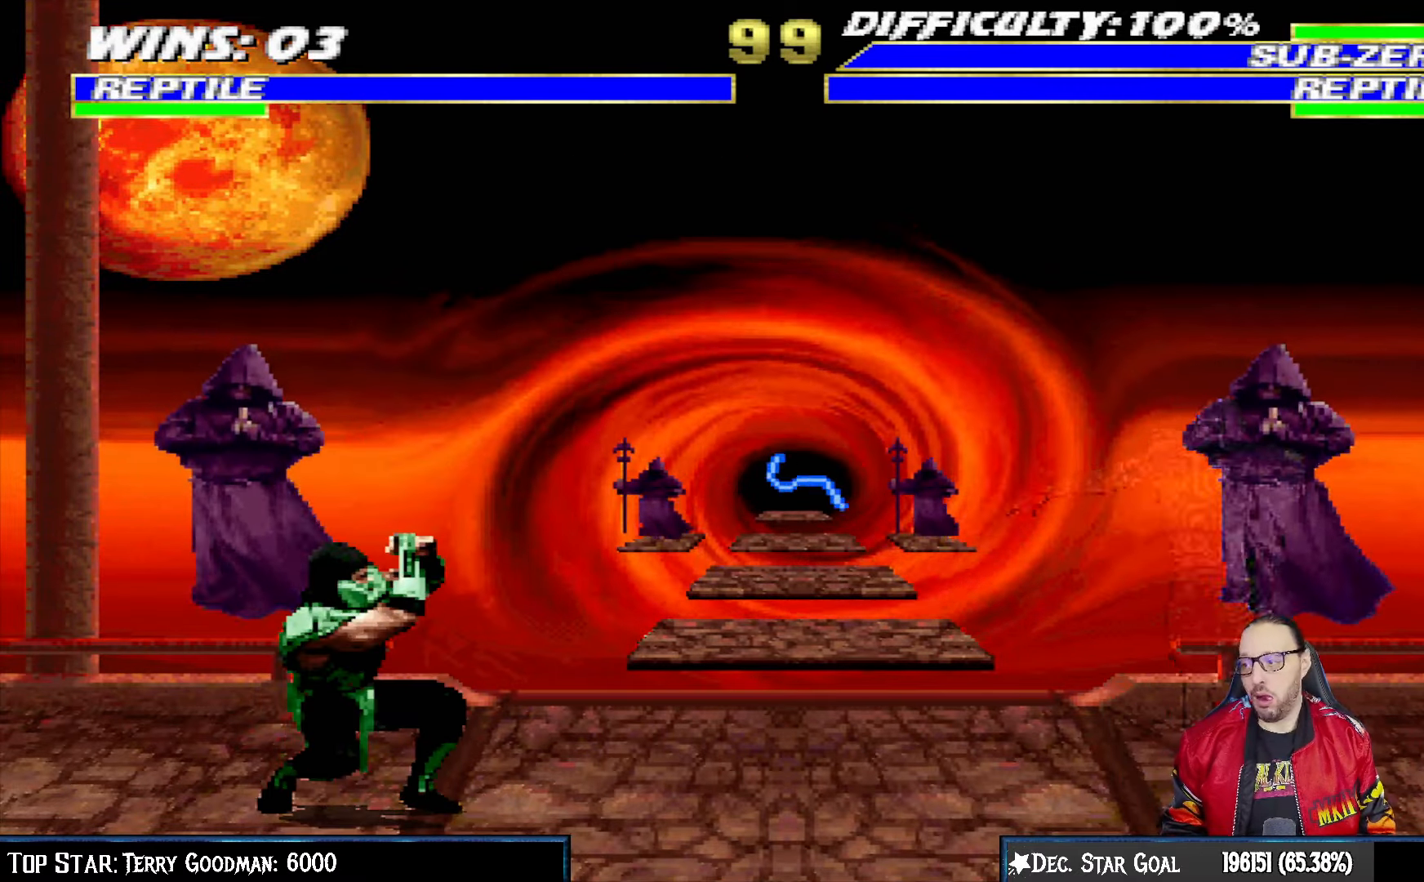
{"buttons": ["L1", "R1", "DPAD_DOWN", "DPAD_LEFT"], "left_stick": "center", "right_stick": "center", "events": []}
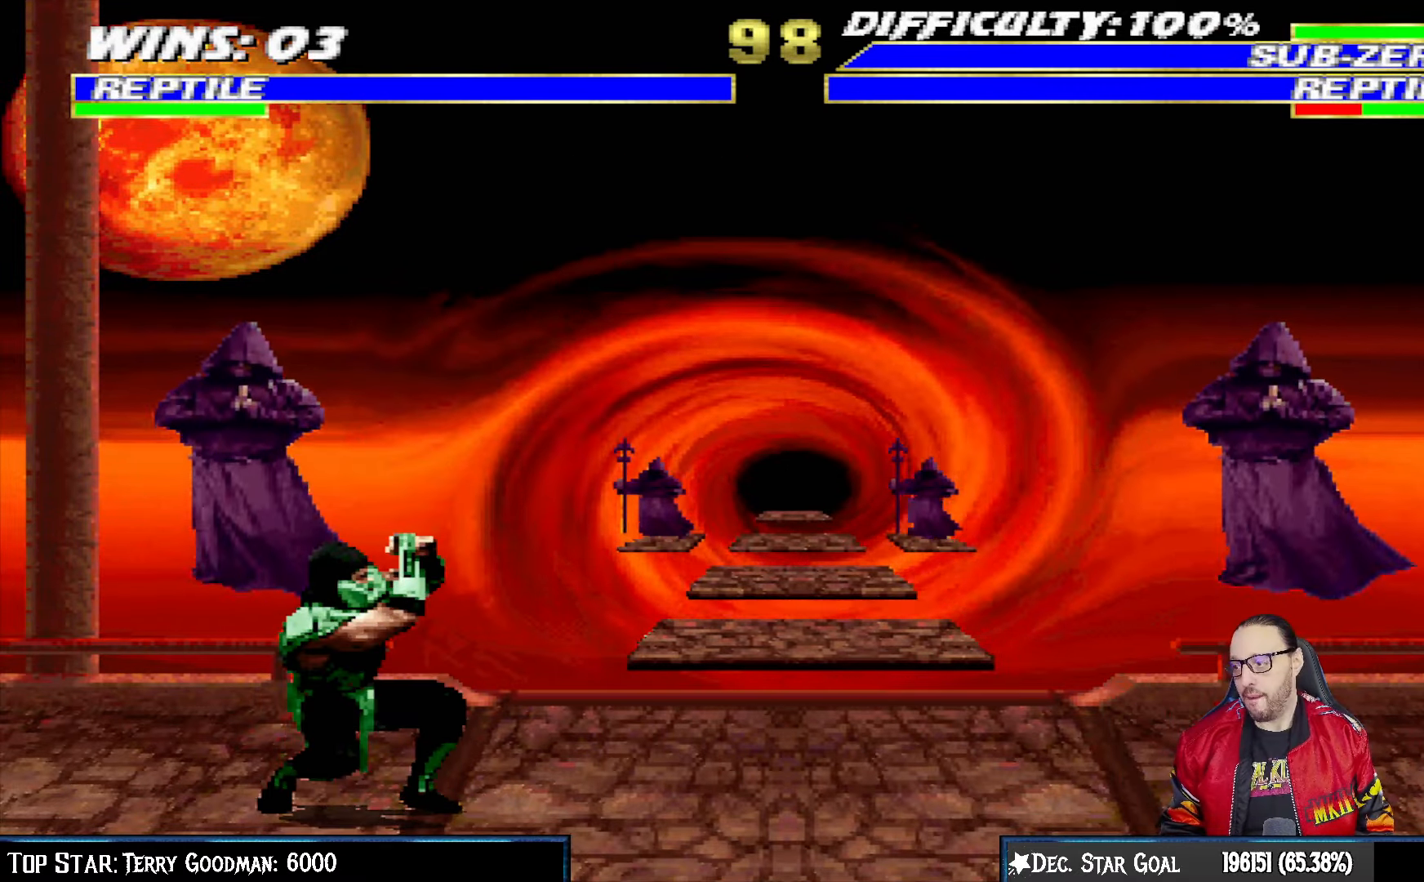
{"buttons": ["L1", "R1", "DPAD_DOWN", "DPAD_LEFT"], "left_stick": "center", "right_stick": "center", "events": [[167, "DPAD_LEFT", "up"], [183, "DPAD_DOWN", "up"], [250, "DPAD_DOWN", "down"], [283, "DPAD_LEFT", "down"]]}
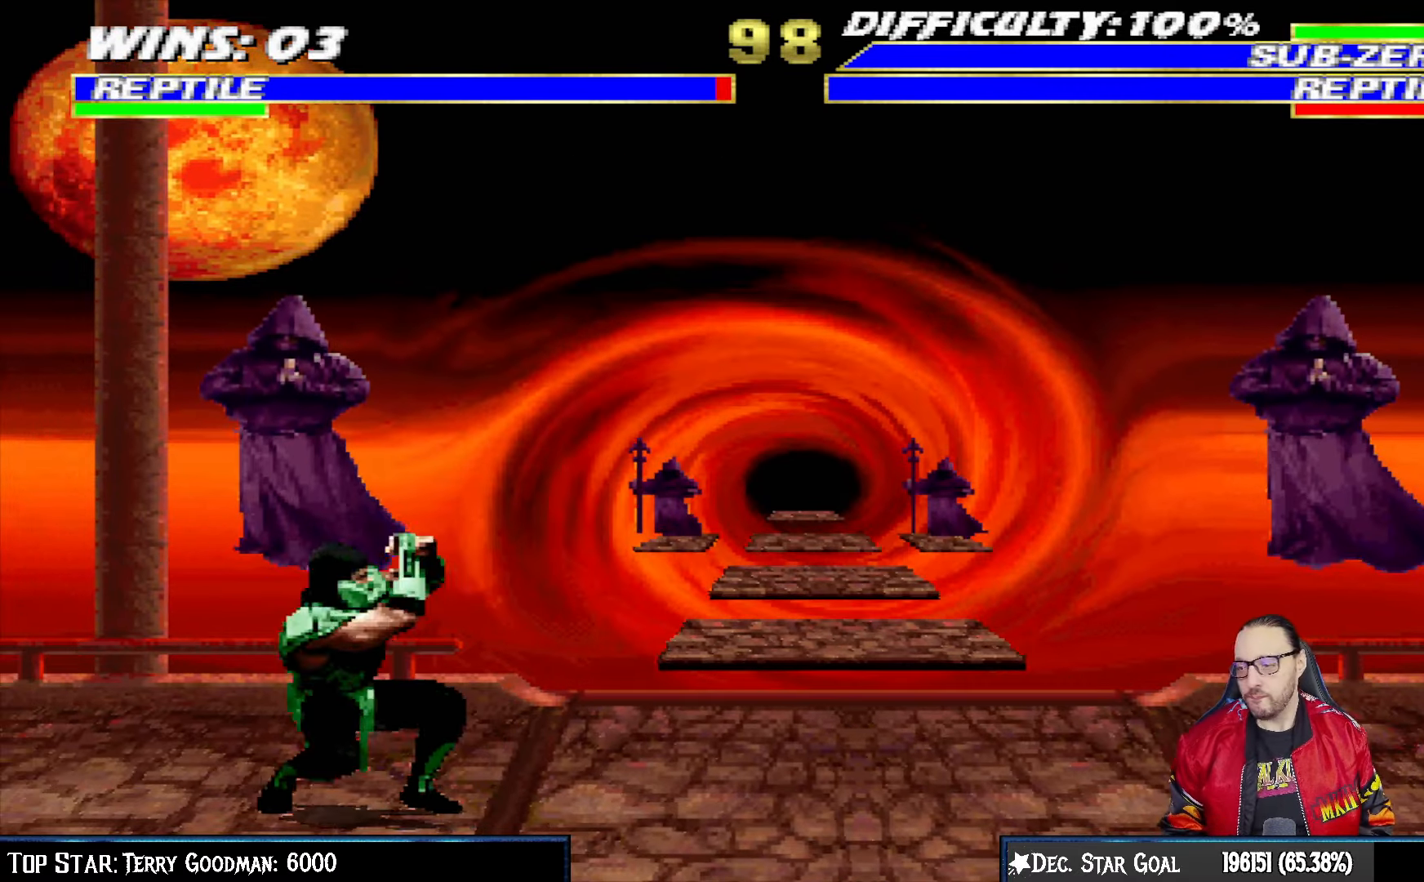
{"buttons": ["L1", "R1", "DPAD_DOWN", "DPAD_LEFT"], "left_stick": "center", "right_stick": "center", "events": []}
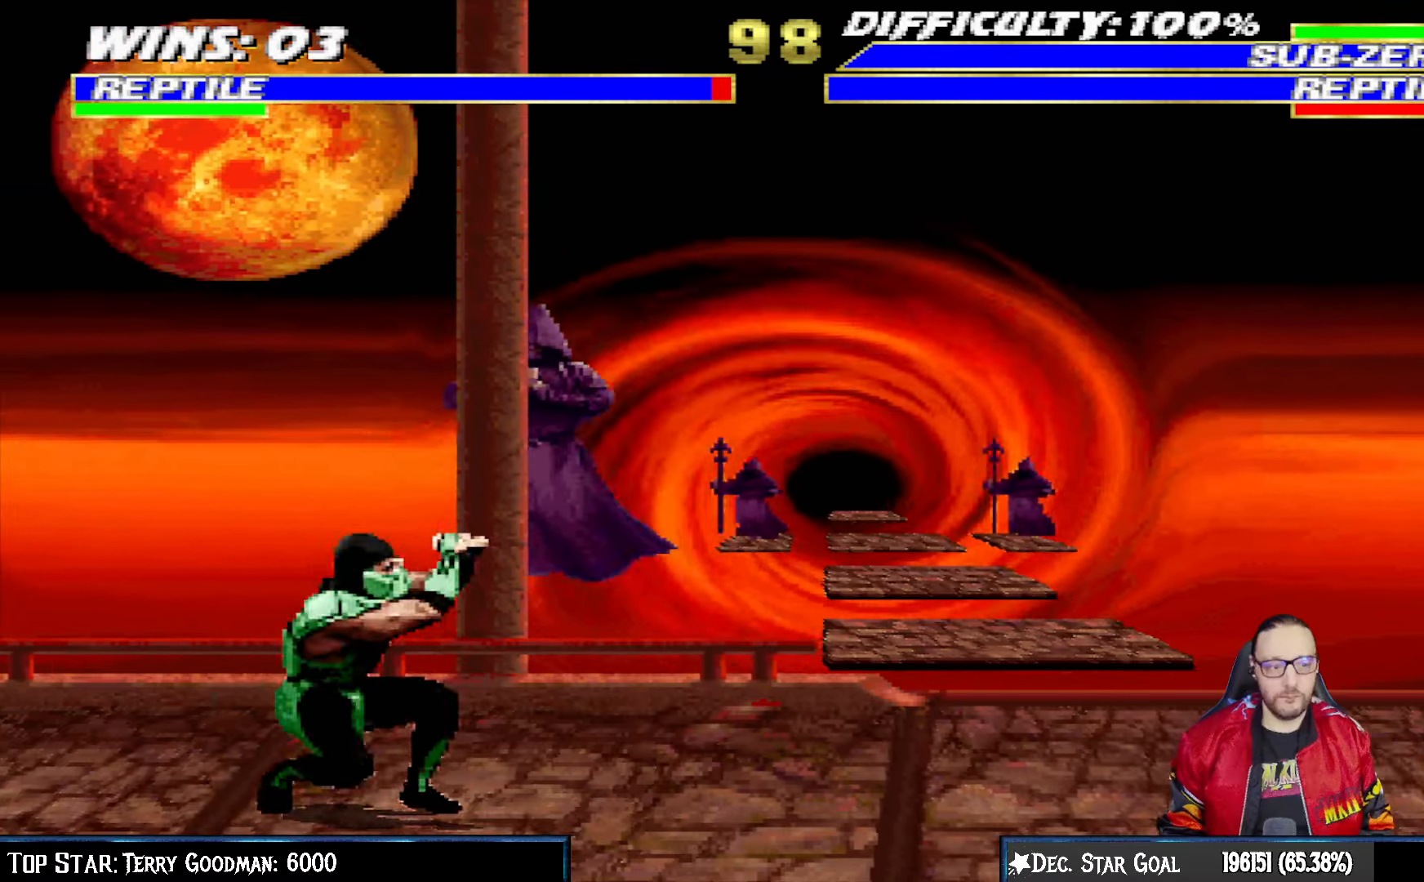
{"buttons": ["CROSS", "CIRCLE", "R1", "DPAD_LEFT"], "left_stick": "center", "right_stick": "center", "events": [[100, "DPAD_DOWN", "up"], [133, "CROSS", "down"], [133, "L1", "up"], [183, "CIRCLE", "down"]]}
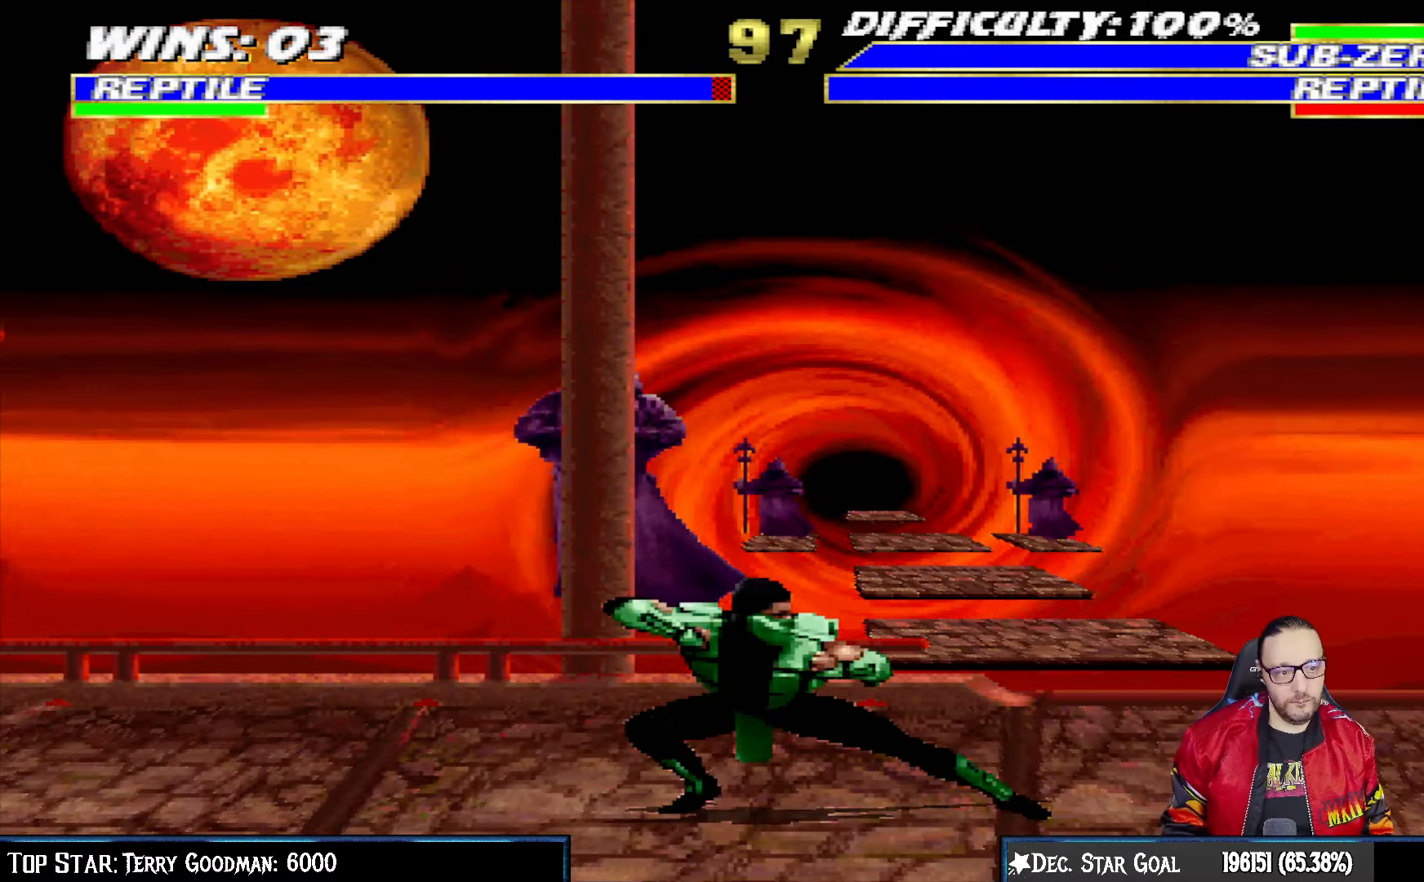
{"buttons": ["L1", "R1", "DPAD_DOWN", "DPAD_LEFT"], "left_stick": "center", "right_stick": "center", "events": [[150, "DPAD_LEFT", "up"], [217, "CIRCLE", "up"], [233, "CROSS", "up"], [283, "R1", "up"], [400, "DPAD_DOWN", "down"], [400, "L1", "down"], [433, "DPAD_LEFT", "down"], [433, "R1", "down"]]}
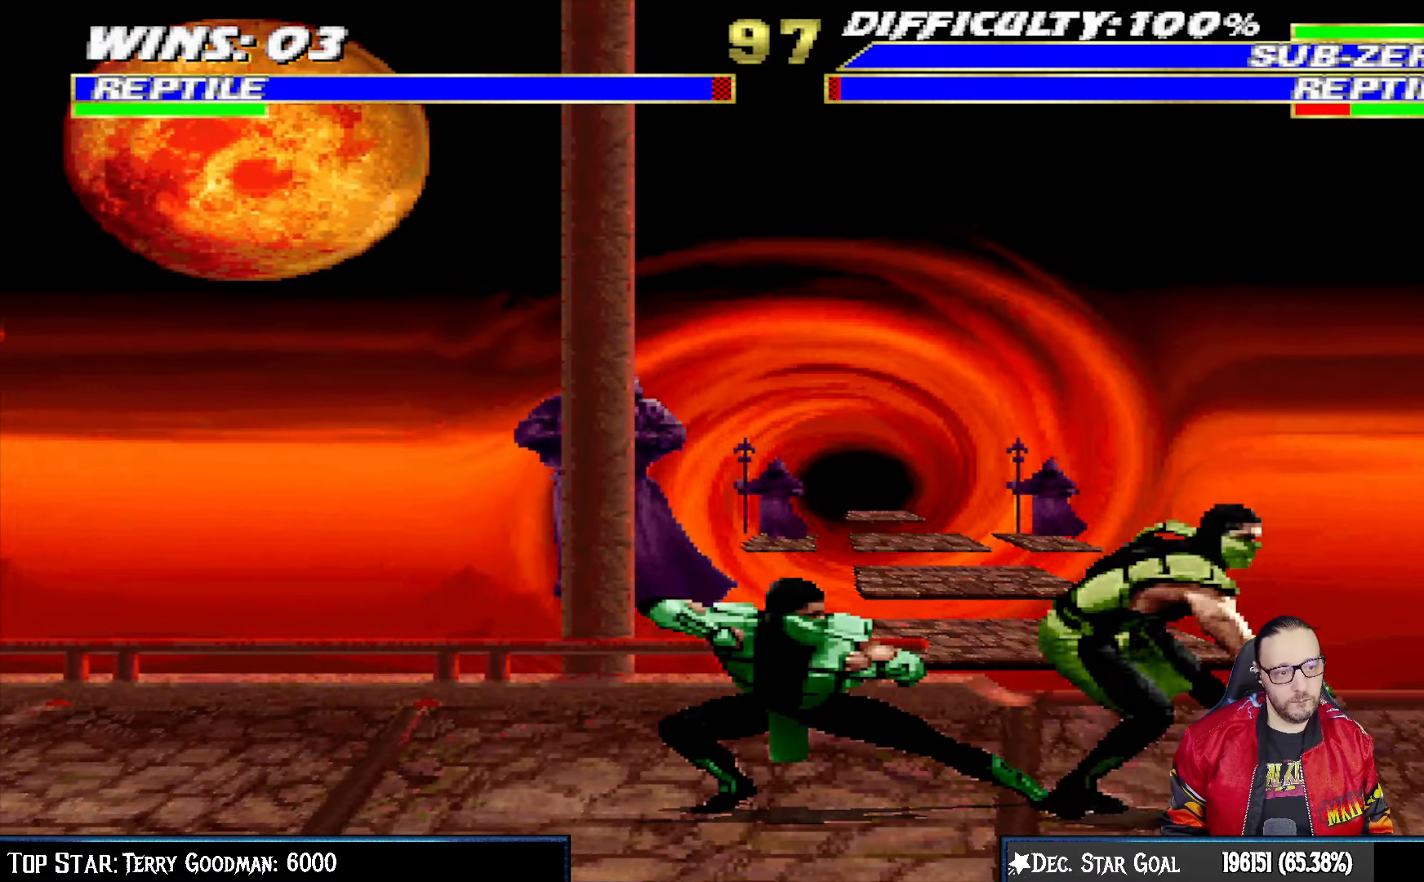
{"buttons": ["L1", "R1", "DPAD_DOWN", "DPAD_LEFT"], "left_stick": "center", "right_stick": "center", "events": []}
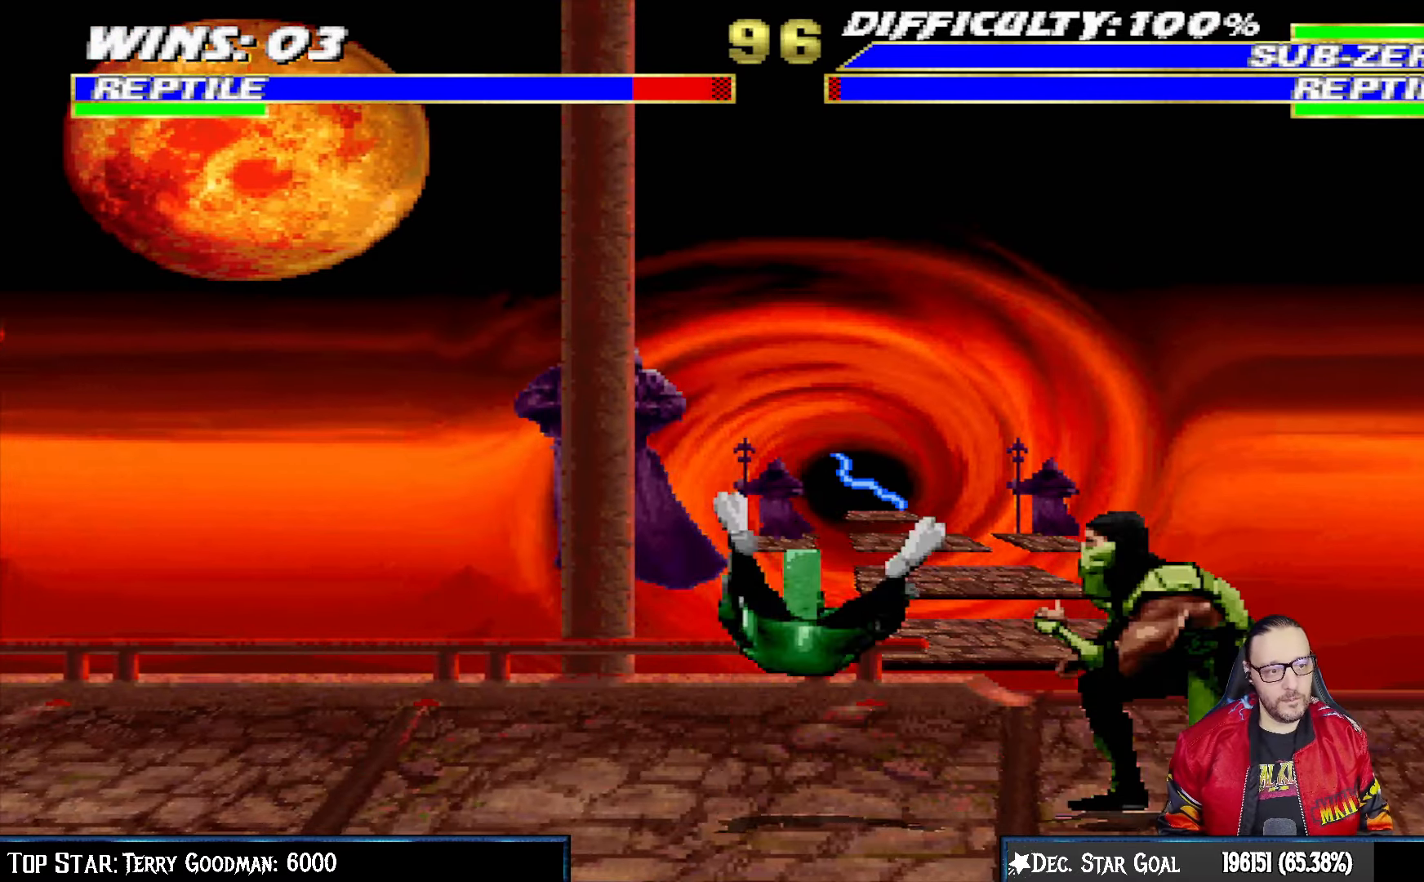
{"buttons": ["L1", "R1", "DPAD_DOWN", "DPAD_LEFT"], "left_stick": "center", "right_stick": "center", "events": []}
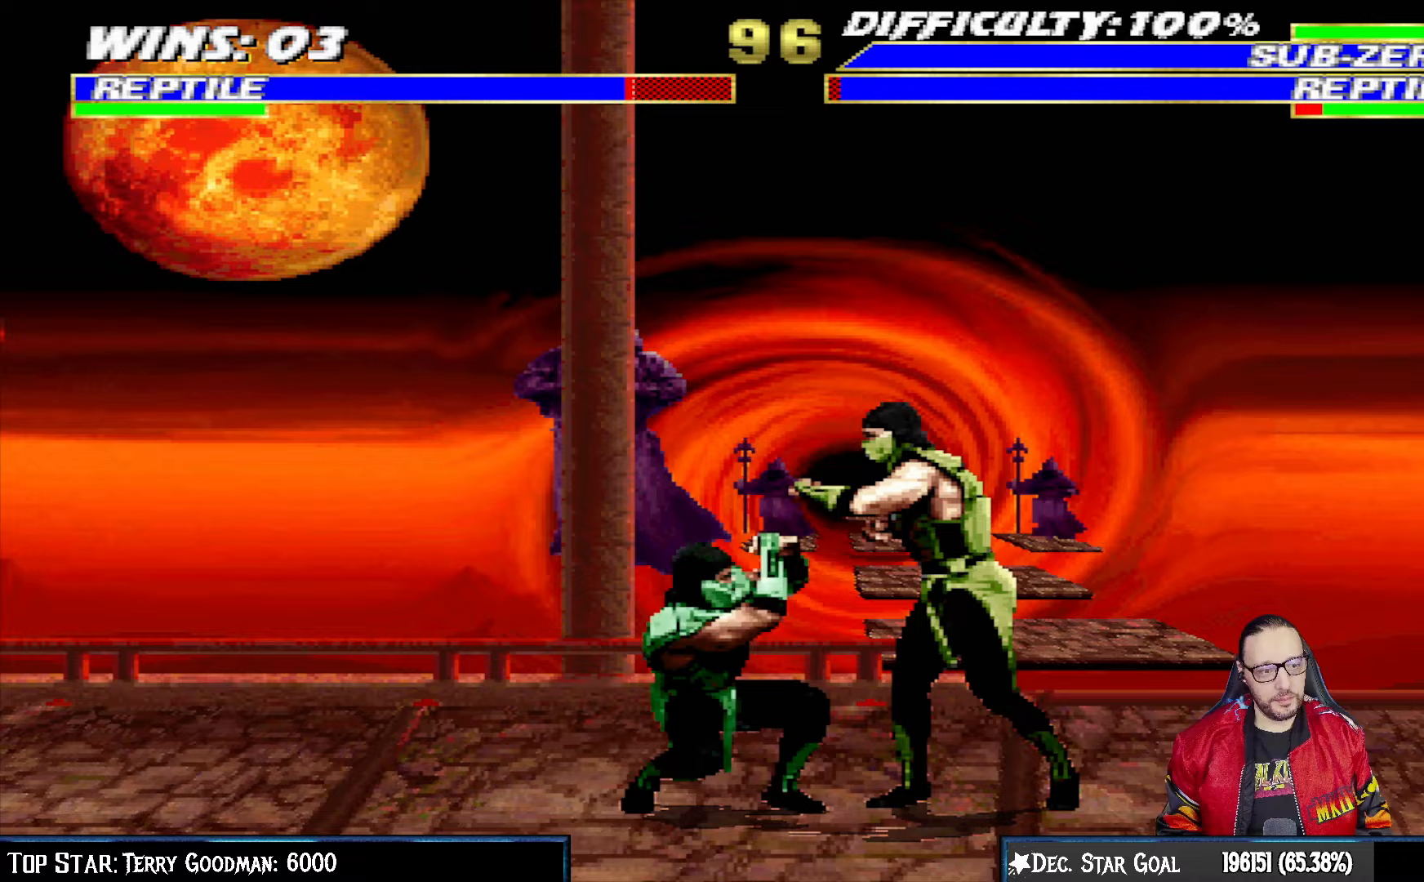
{"buttons": ["L1", "R1", "DPAD_DOWN", "DPAD_LEFT"], "left_stick": "center", "right_stick": "center", "events": []}
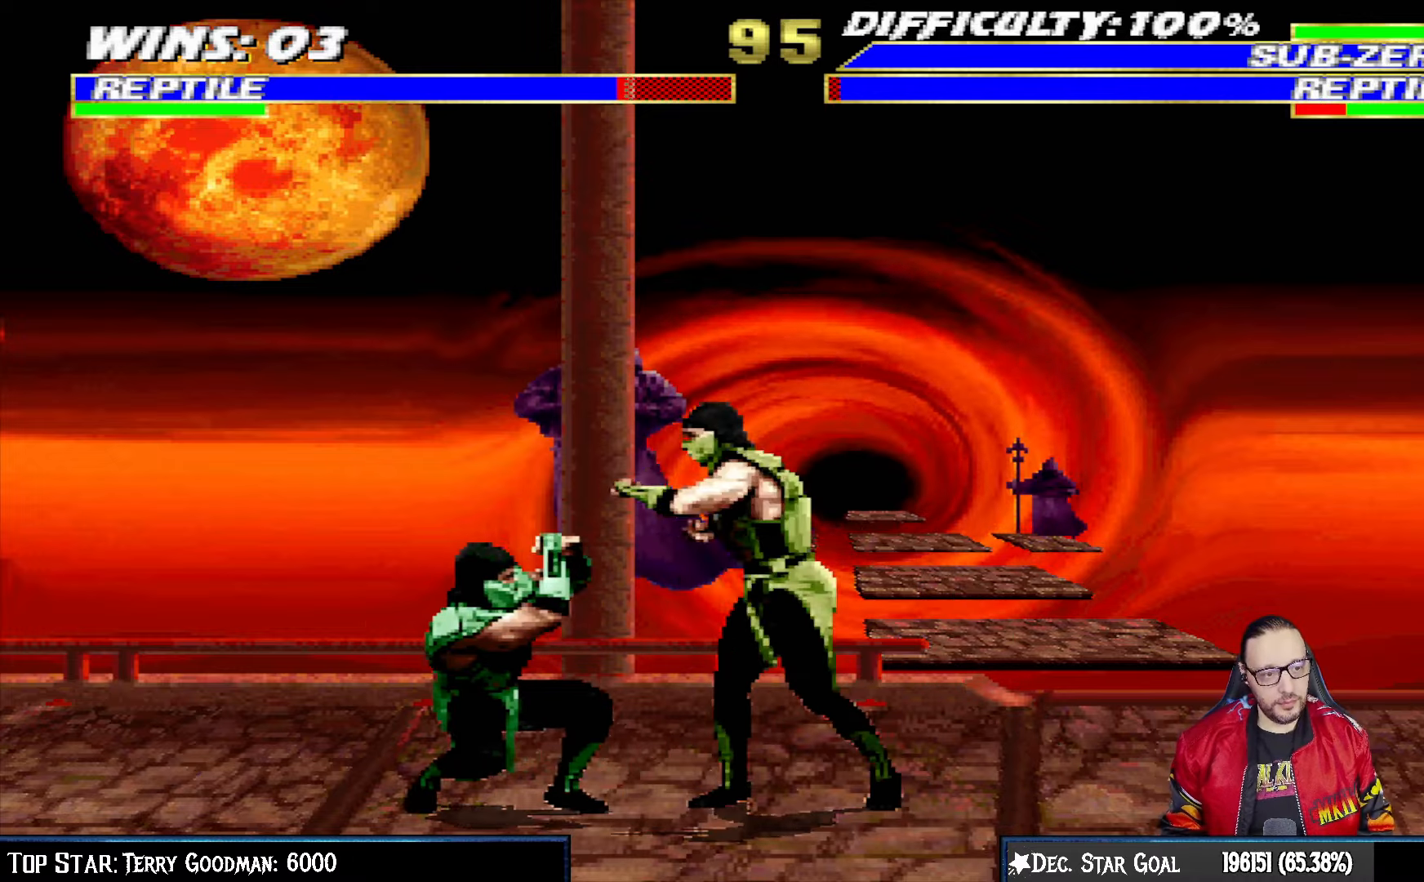
{"buttons": ["L1", "R1", "DPAD_DOWN", "DPAD_LEFT"], "left_stick": "center", "right_stick": "center", "events": []}
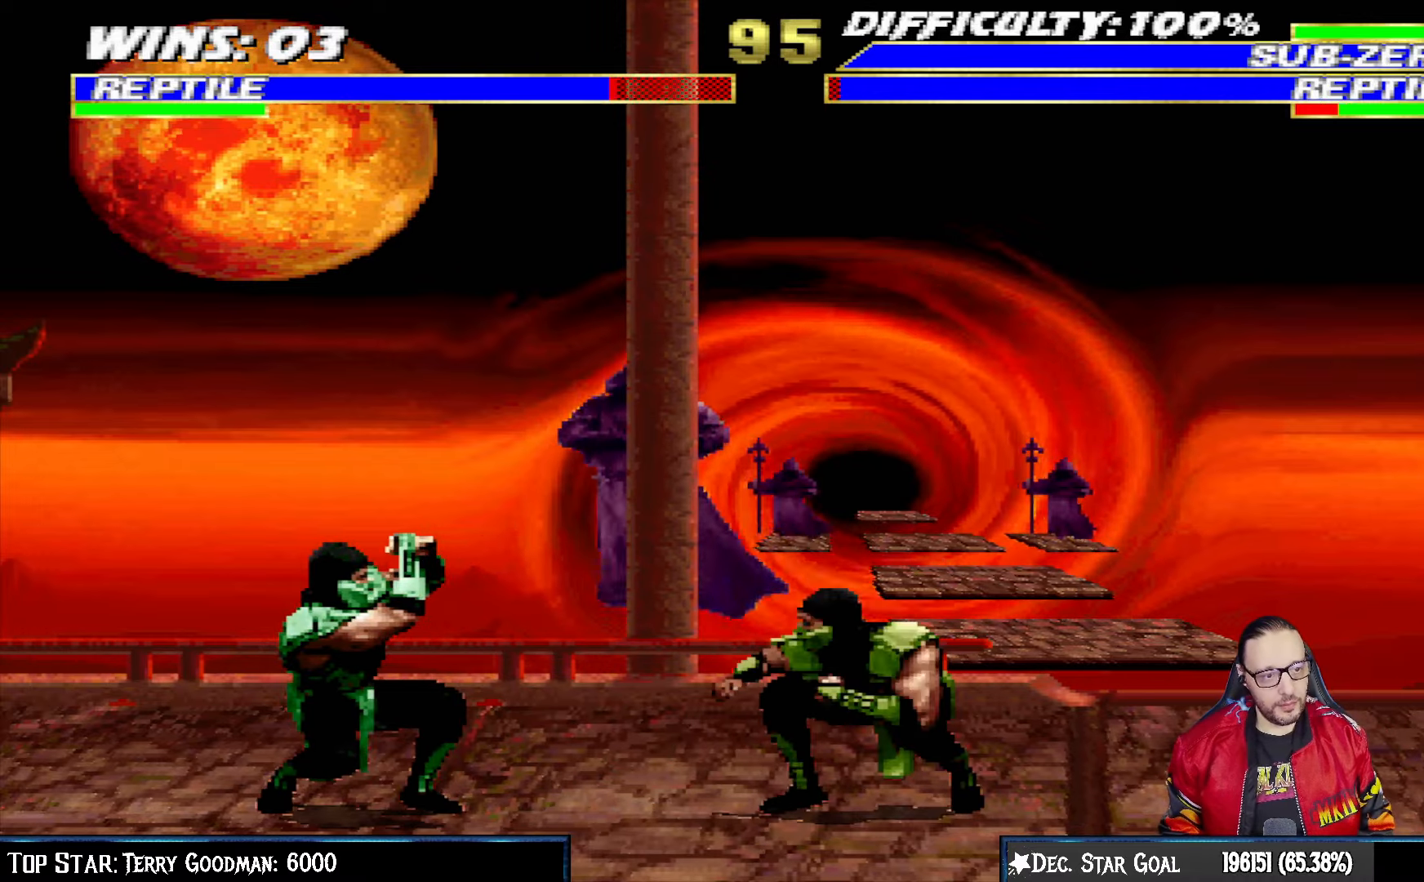
{"buttons": ["L1", "R1", "DPAD_DOWN", "DPAD_LEFT"], "left_stick": "center", "right_stick": "center", "events": []}
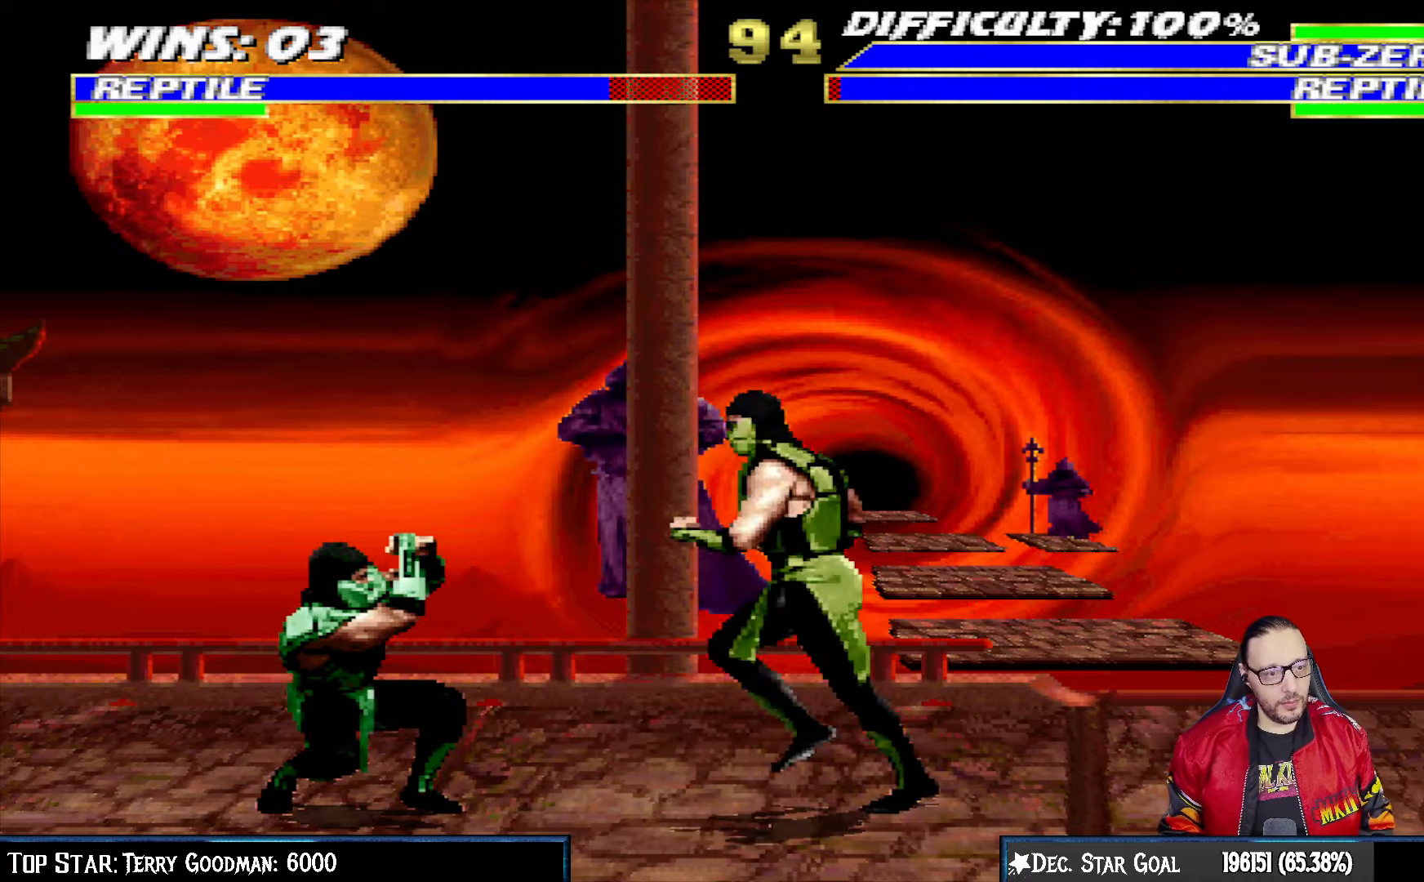
{"buttons": ["L1", "R1", "DPAD_DOWN", "DPAD_LEFT"], "left_stick": "center", "right_stick": "center", "events": [[50, "DPAD_LEFT", "up"], [217, "DPAD_LEFT", "down"]]}
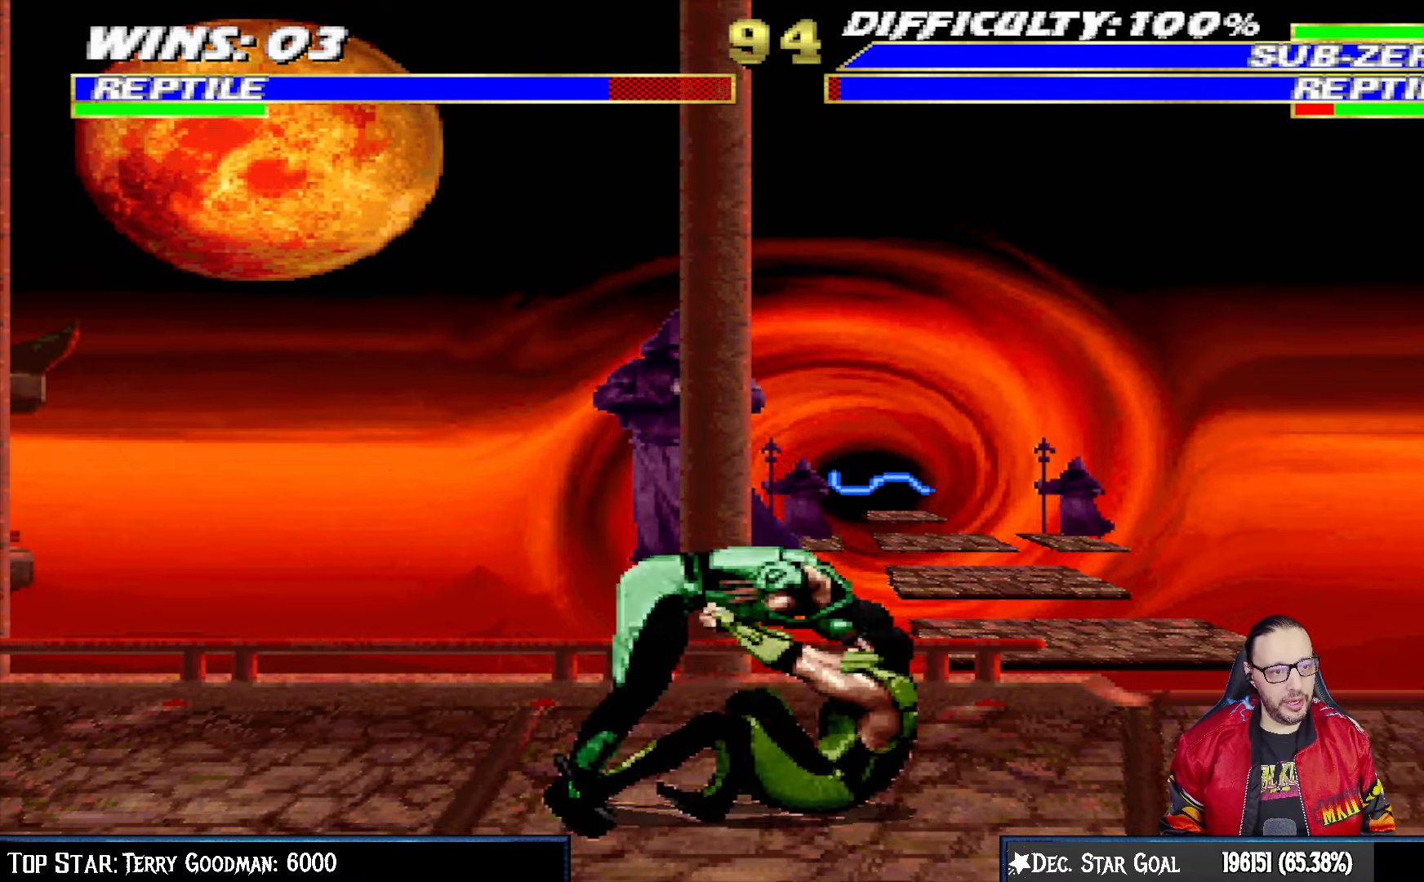
{"buttons": ["L1", "R1", "DPAD_DOWN", "DPAD_RIGHT"], "left_stick": "center", "right_stick": "center", "events": [[267, "DPAD_LEFT", "up"], [300, "DPAD_DOWN", "up"], [300, "DPAD_RIGHT", "down"], [333, "DPAD_DOWN", "down"]]}
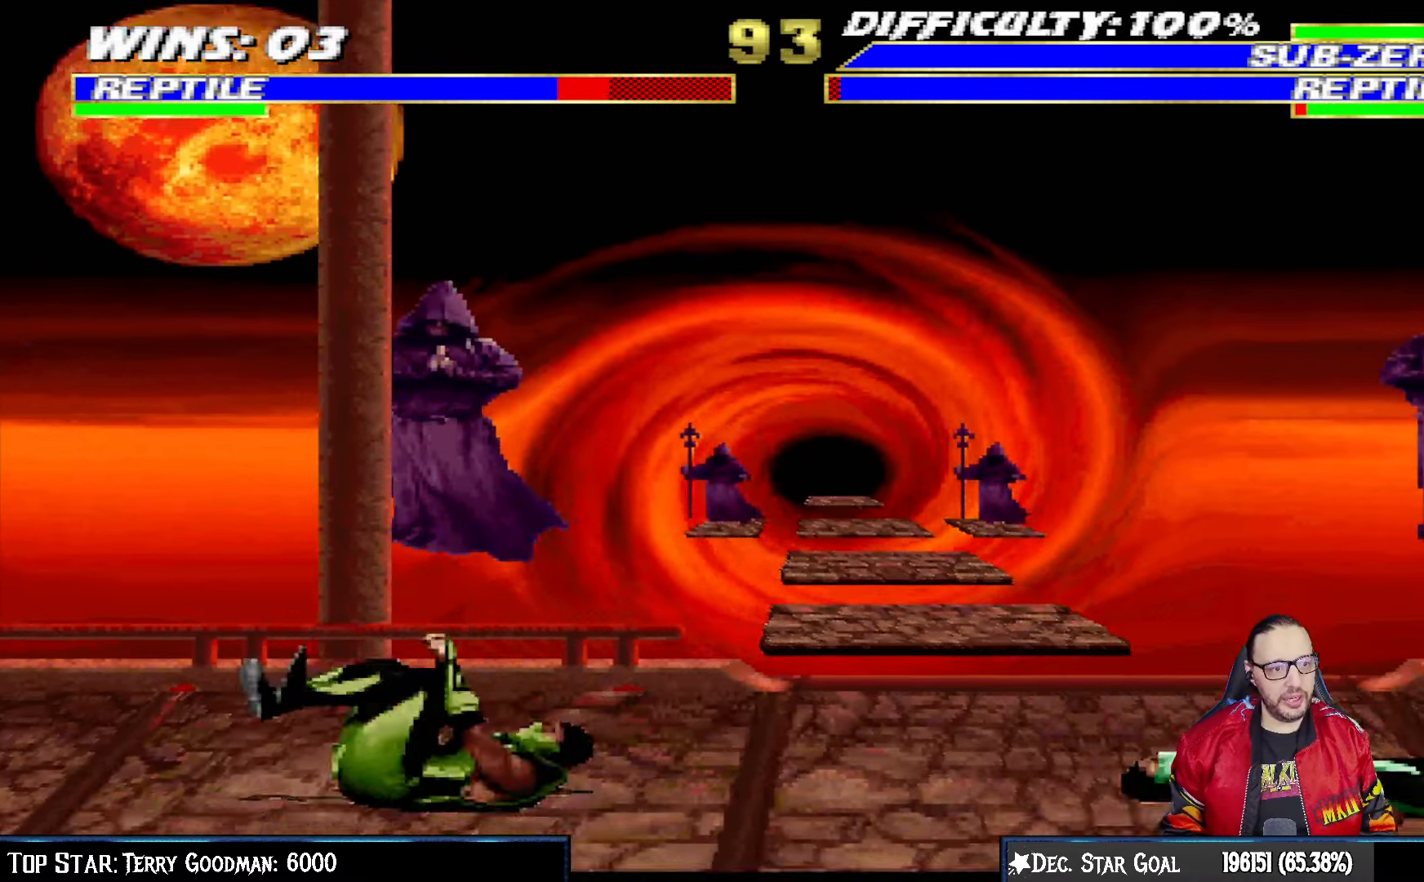
{"buttons": ["TRIANGLE", "L1", "DPAD_UP", "DPAD_RIGHT"], "left_stick": "center", "right_stick": "center", "events": [[83, "DPAD_DOWN", "up"], [100, "DPAD_RIGHT", "up"], [100, "L1", "up"], [100, "R2", "down"], [133, "R2", "up"], [150, "R1", "up"], [267, "DPAD_RIGHT", "down"], [267, "L1", "down"], [283, "DPAD_UP", "down"], [483, "TRIANGLE", "down"]]}
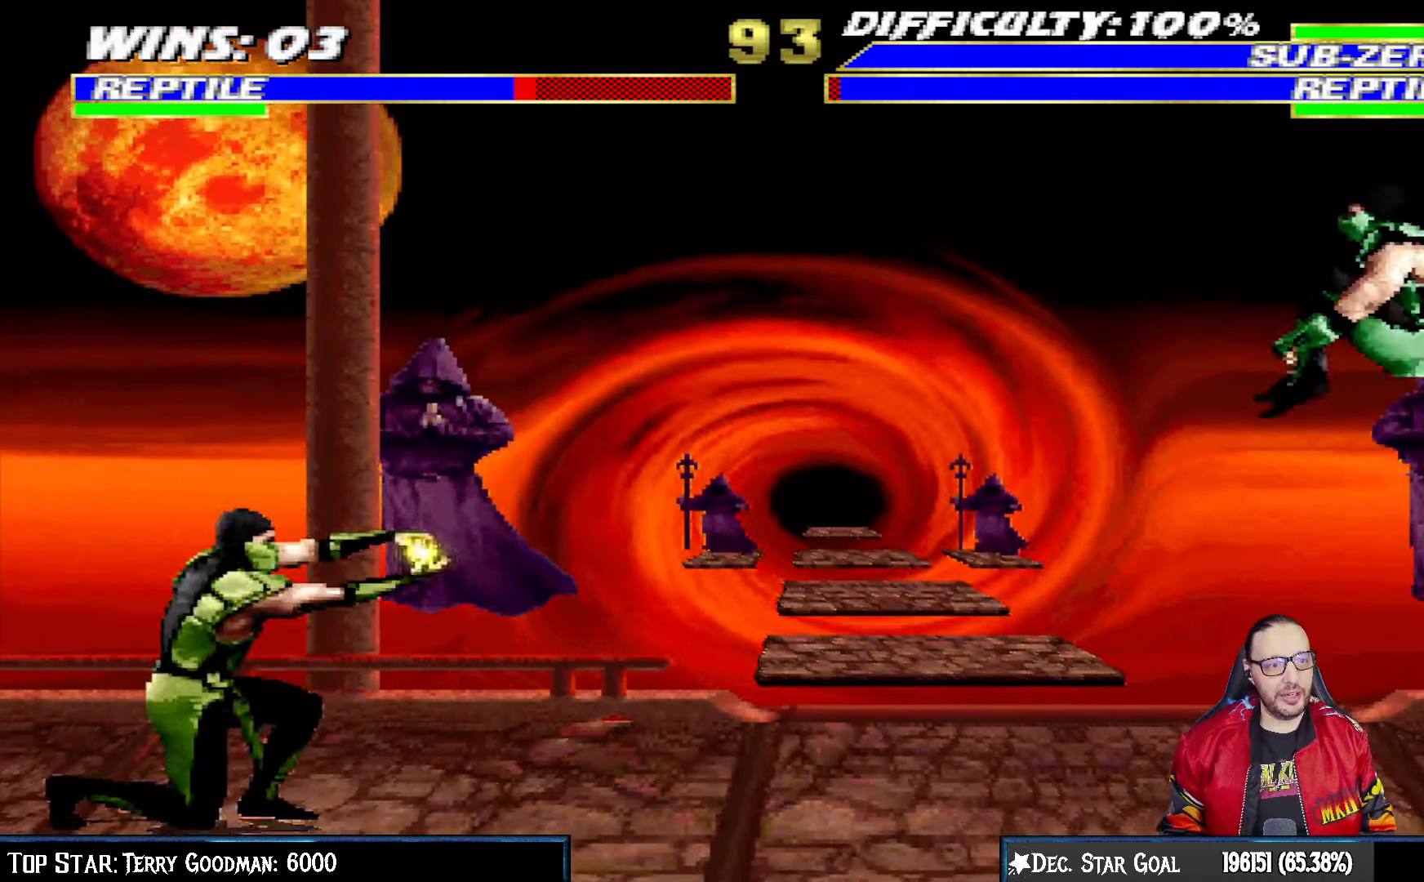
{"buttons": ["L1", "R1", "DPAD_DOWN", "DPAD_RIGHT"], "left_stick": "center", "right_stick": "center", "events": [[100, "TRIANGLE", "up"], [133, "TRIANGLE", "down"], [167, "DPAD_UP", "up"], [183, "DPAD_RIGHT", "up"], [183, "L1", "up"], [283, "TRIANGLE", "up"], [450, "DPAD_DOWN", "down"], [450, "R1", "down"], [467, "DPAD_RIGHT", "down"], [467, "L1", "down"]]}